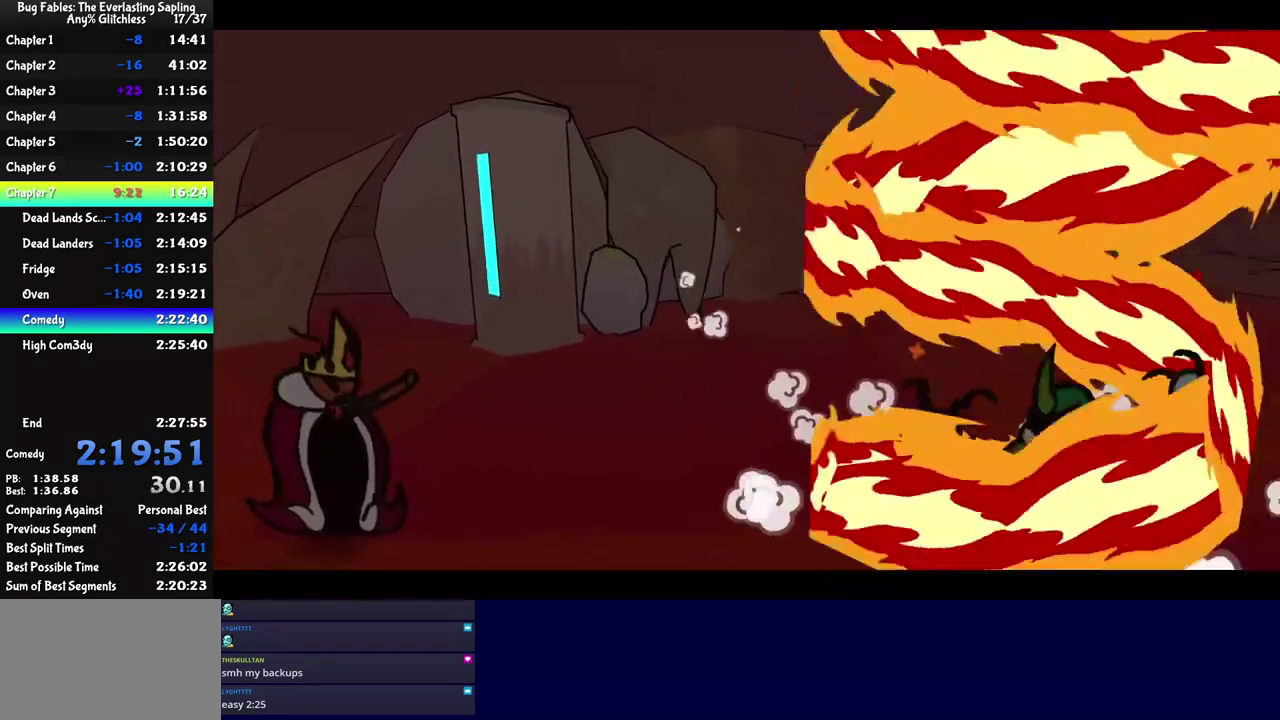
Gameplay with a controller (Nintendo layout); each line is a JSON object with the inputs held at the frame after it. "events" lists button and stick changes between this image and that frame as [ms after this image, input, new state], when the widget could be followed in between. Not read: L3 R3 left_stick.
{"buttons": ["C_RIGHT"], "events": []}
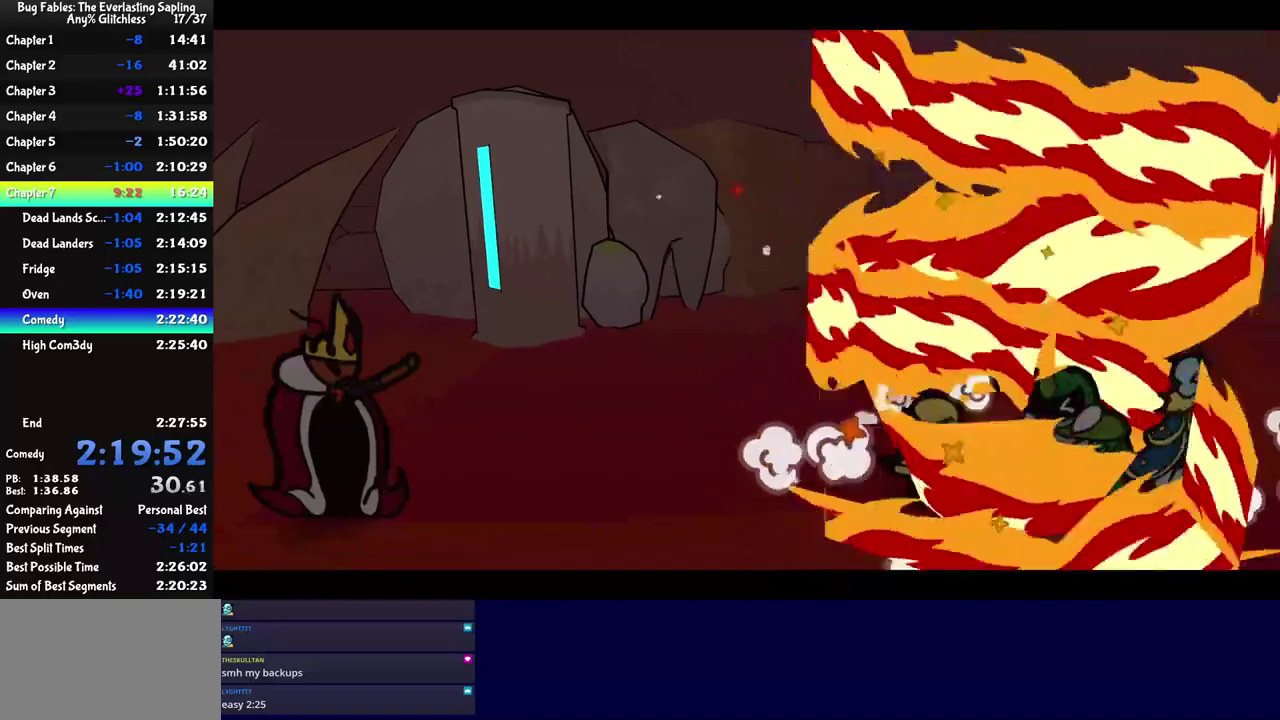
{"buttons": ["C_RIGHT"], "events": []}
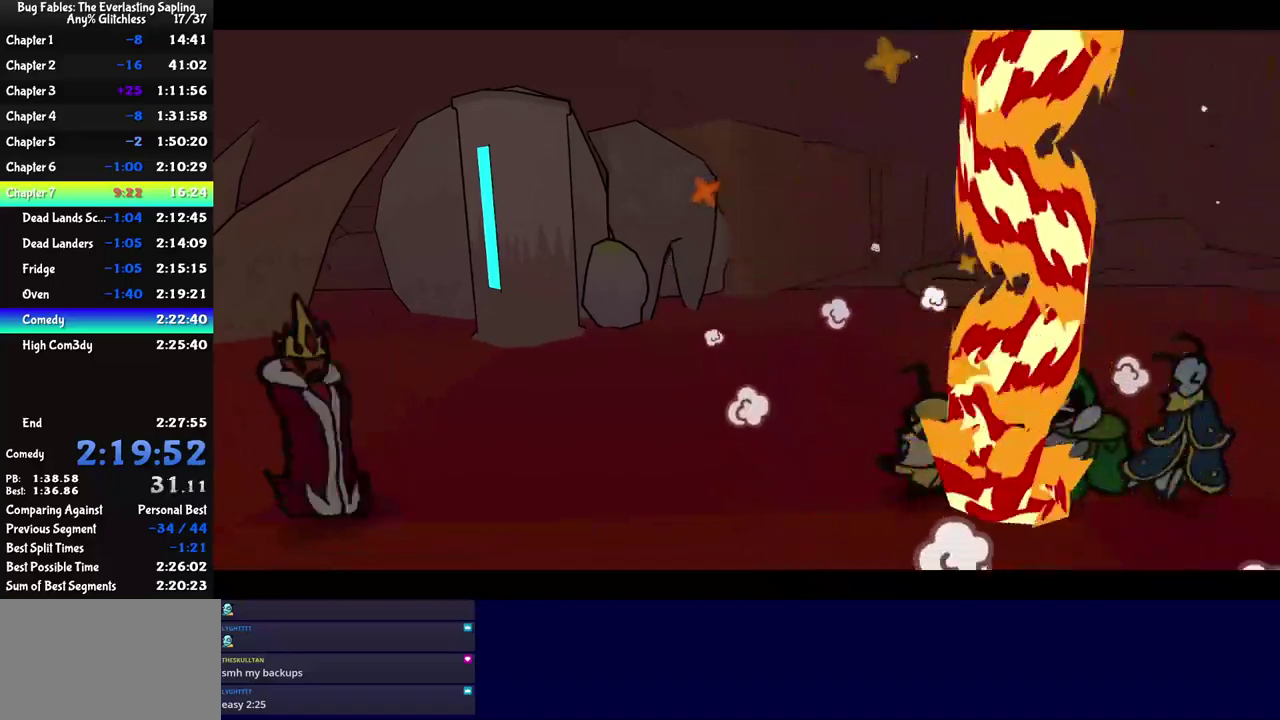
{"buttons": ["C_RIGHT"], "events": []}
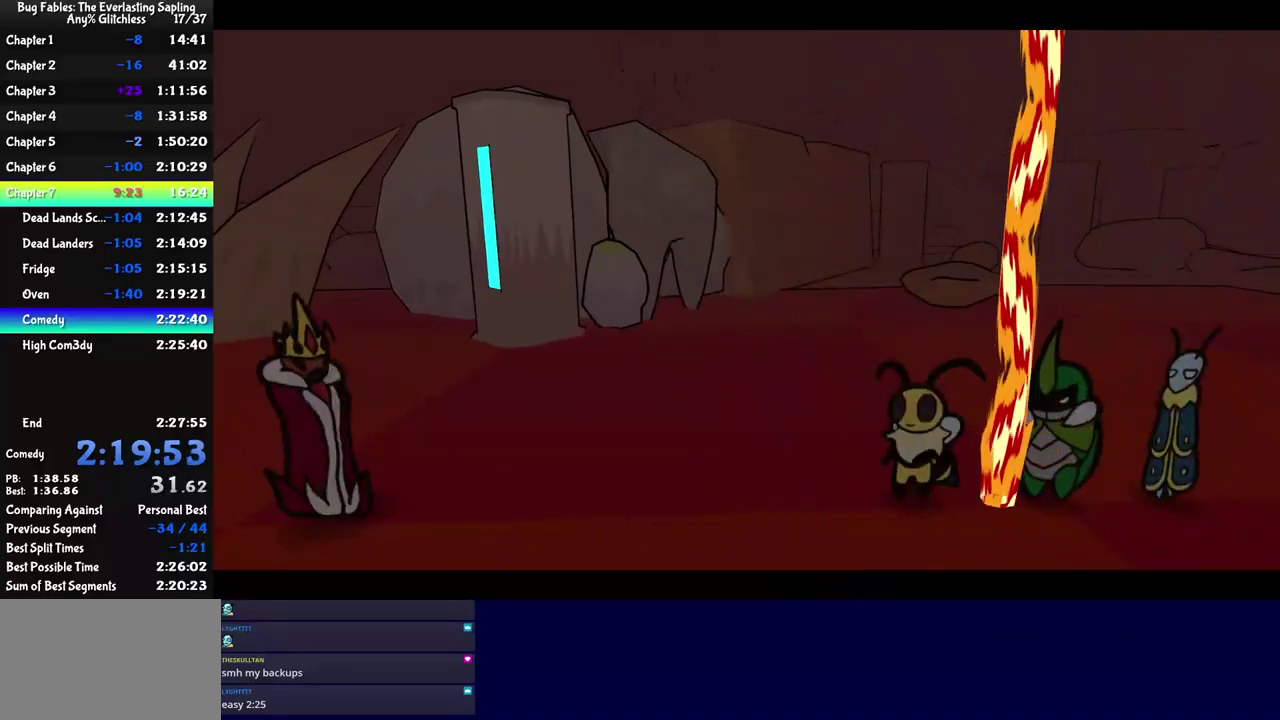
{"buttons": ["C_RIGHT"], "events": []}
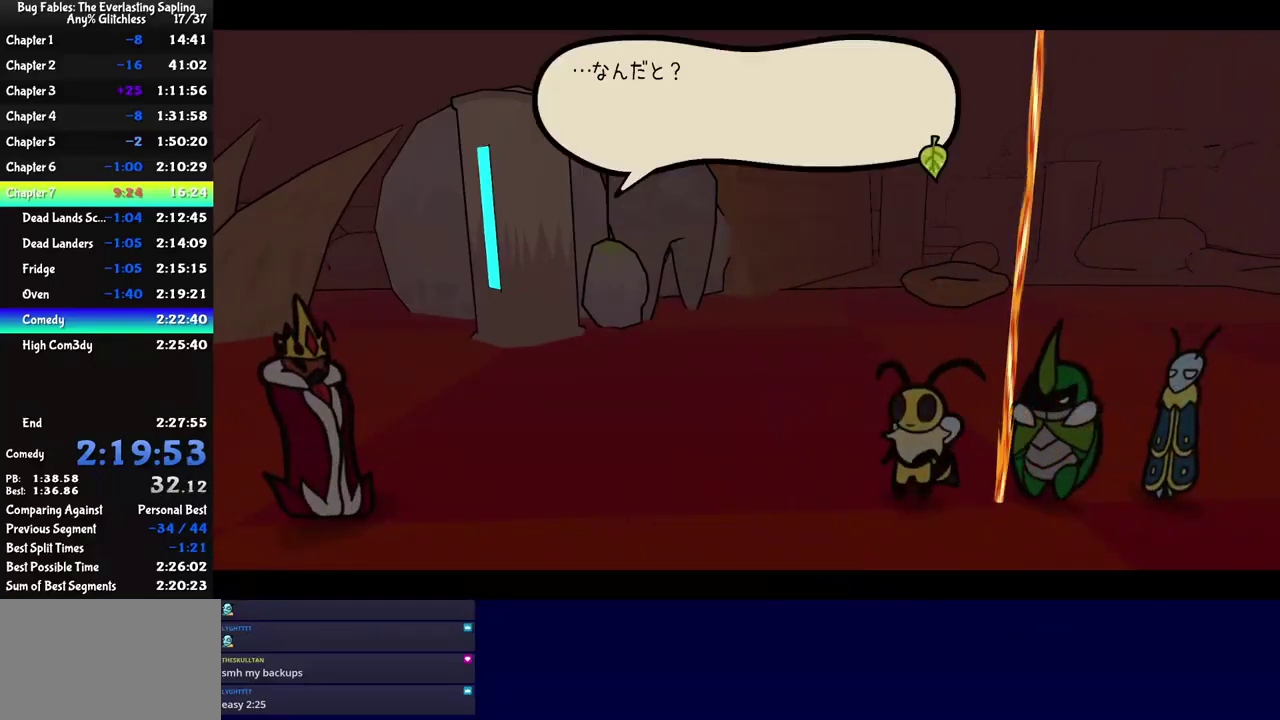
{"buttons": ["C_RIGHT"], "events": []}
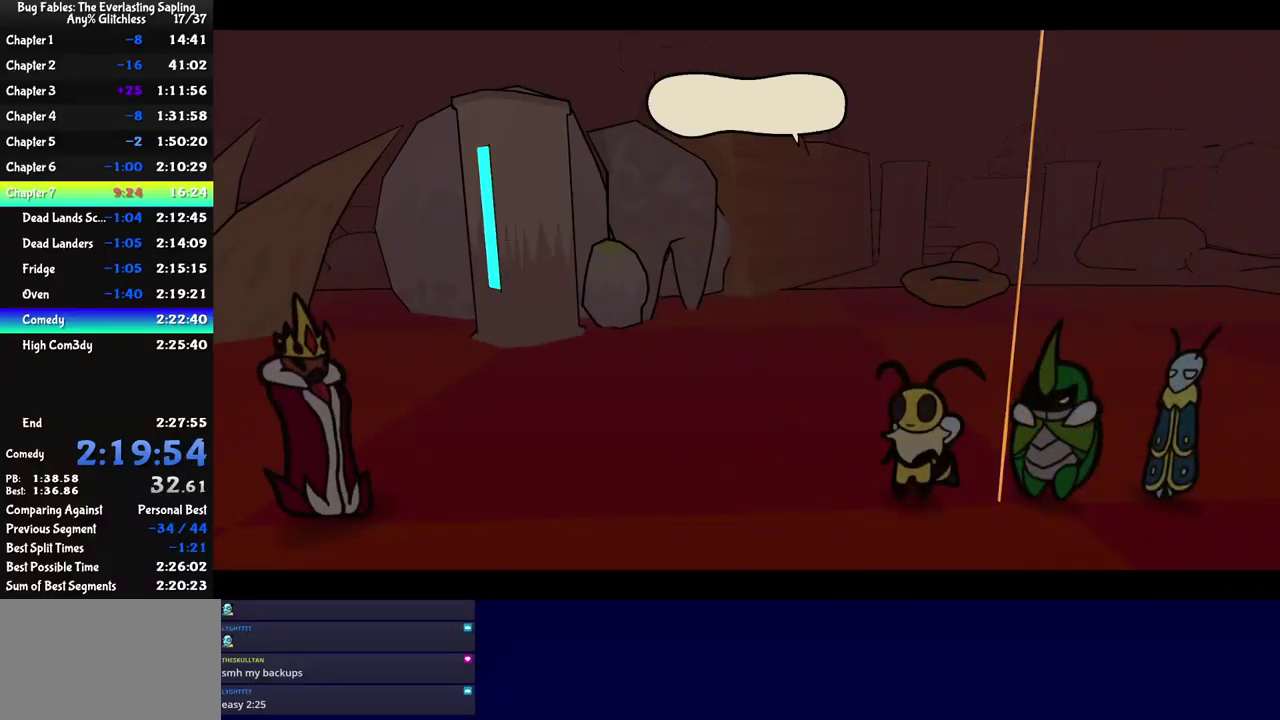
{"buttons": ["C_RIGHT"], "events": []}
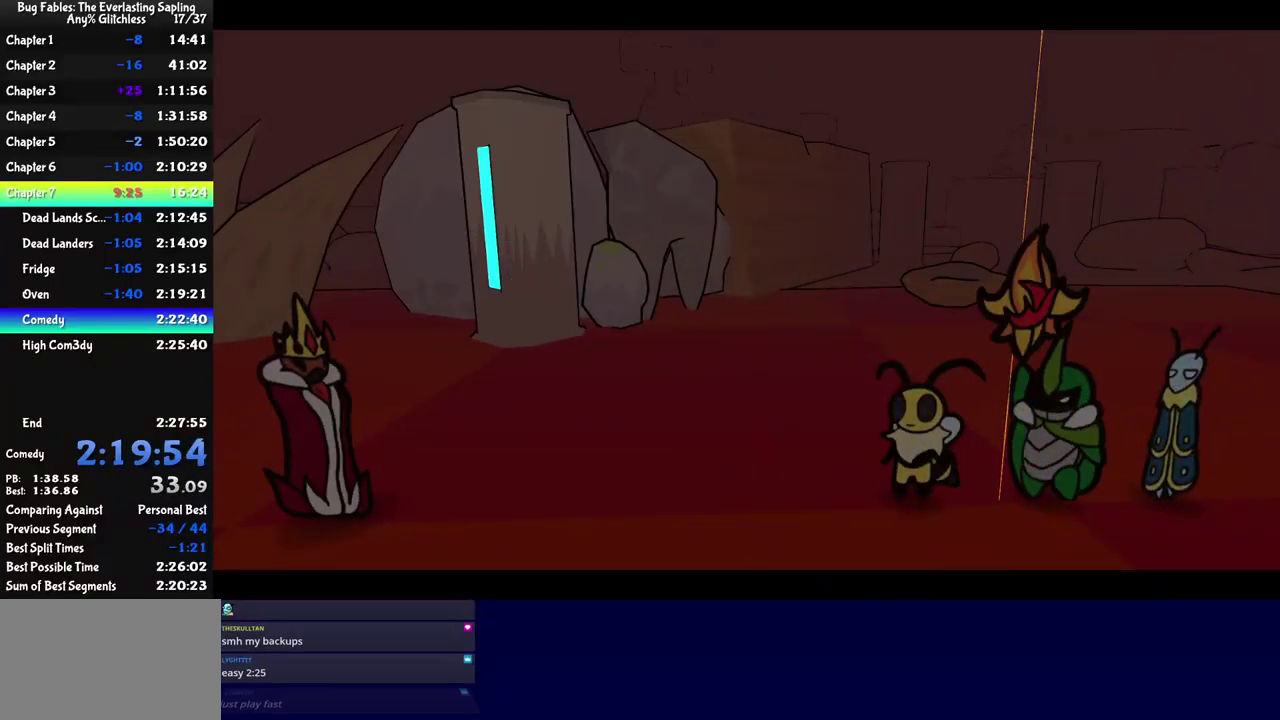
{"buttons": ["C_RIGHT"], "events": []}
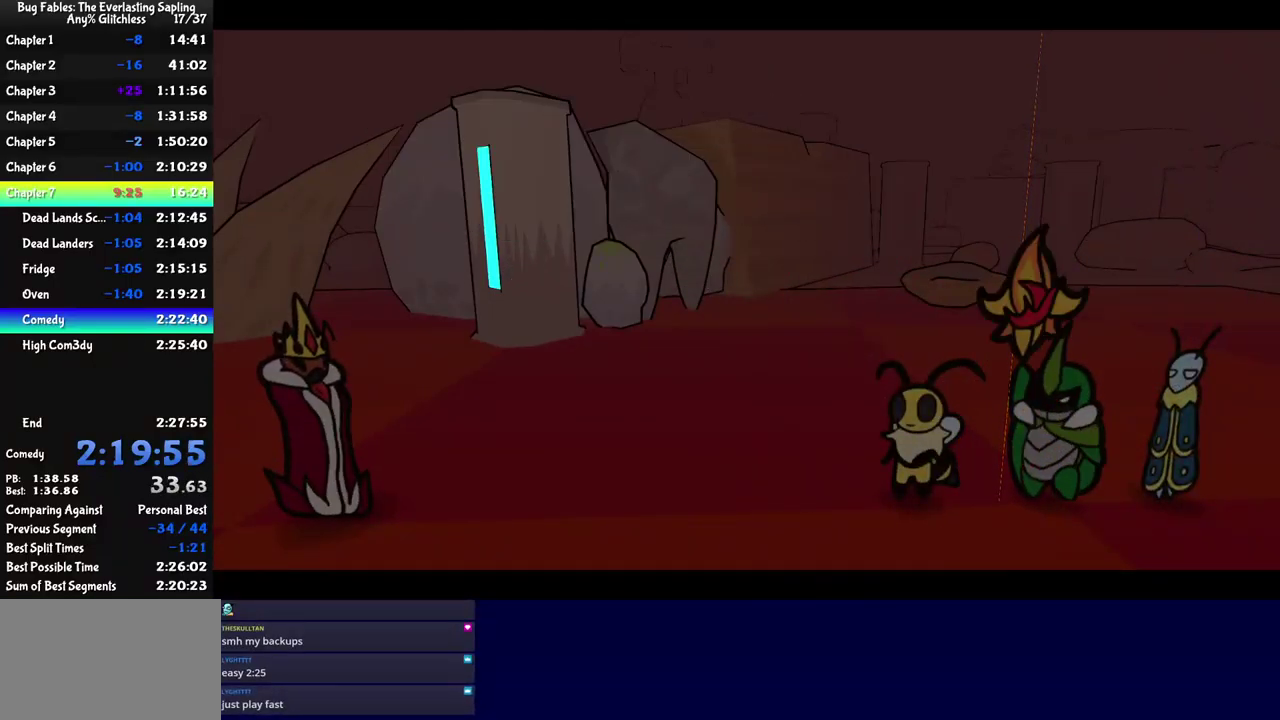
{"buttons": ["C_RIGHT"], "events": []}
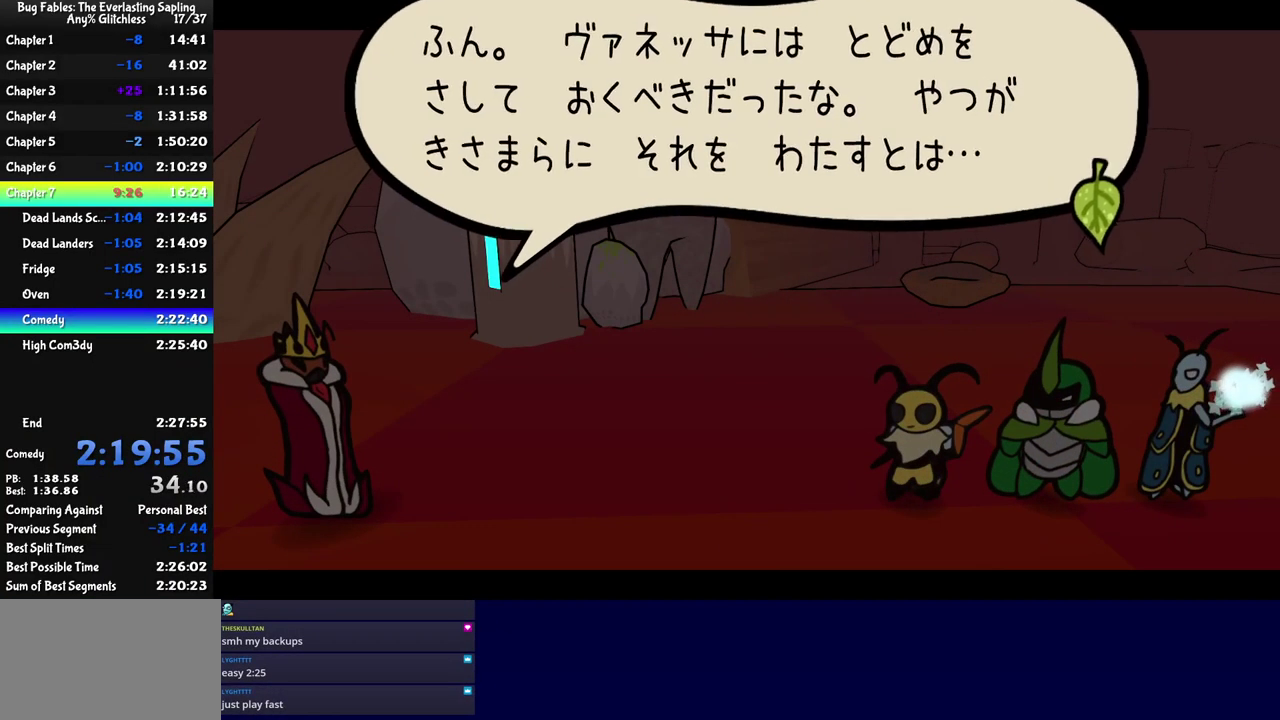
{"buttons": ["C_RIGHT"], "events": []}
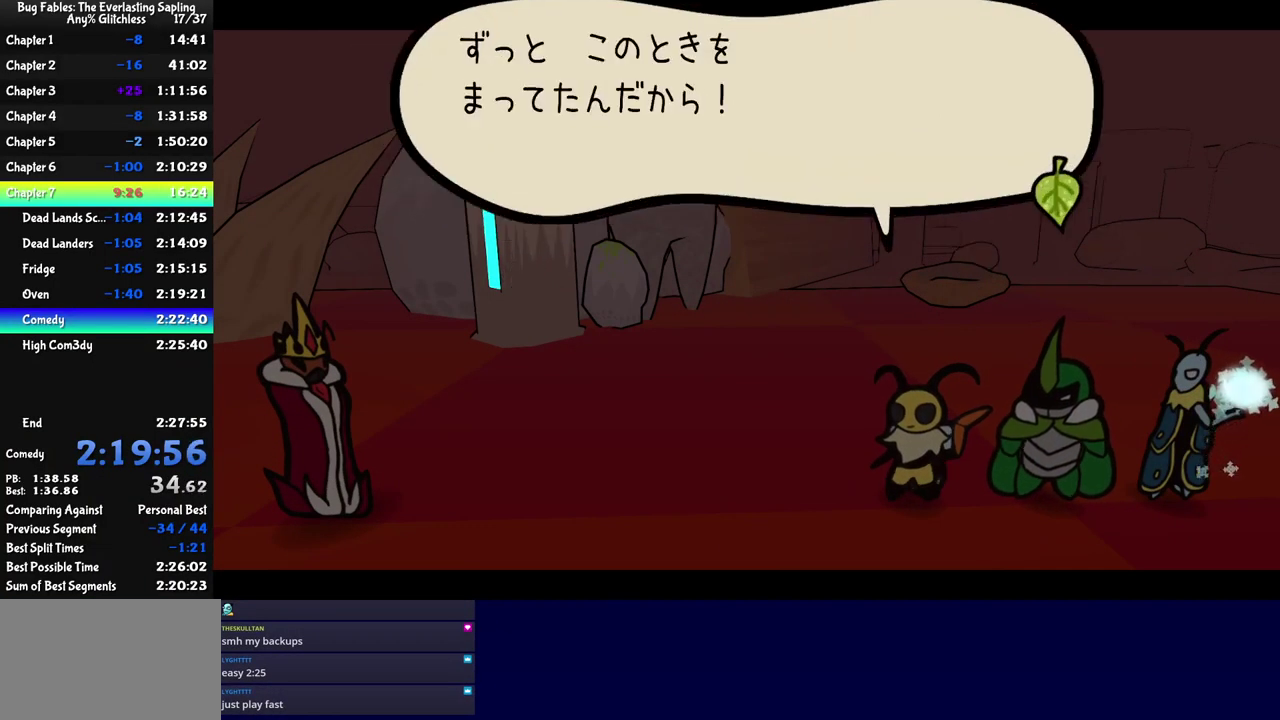
{"buttons": ["C_RIGHT"], "events": []}
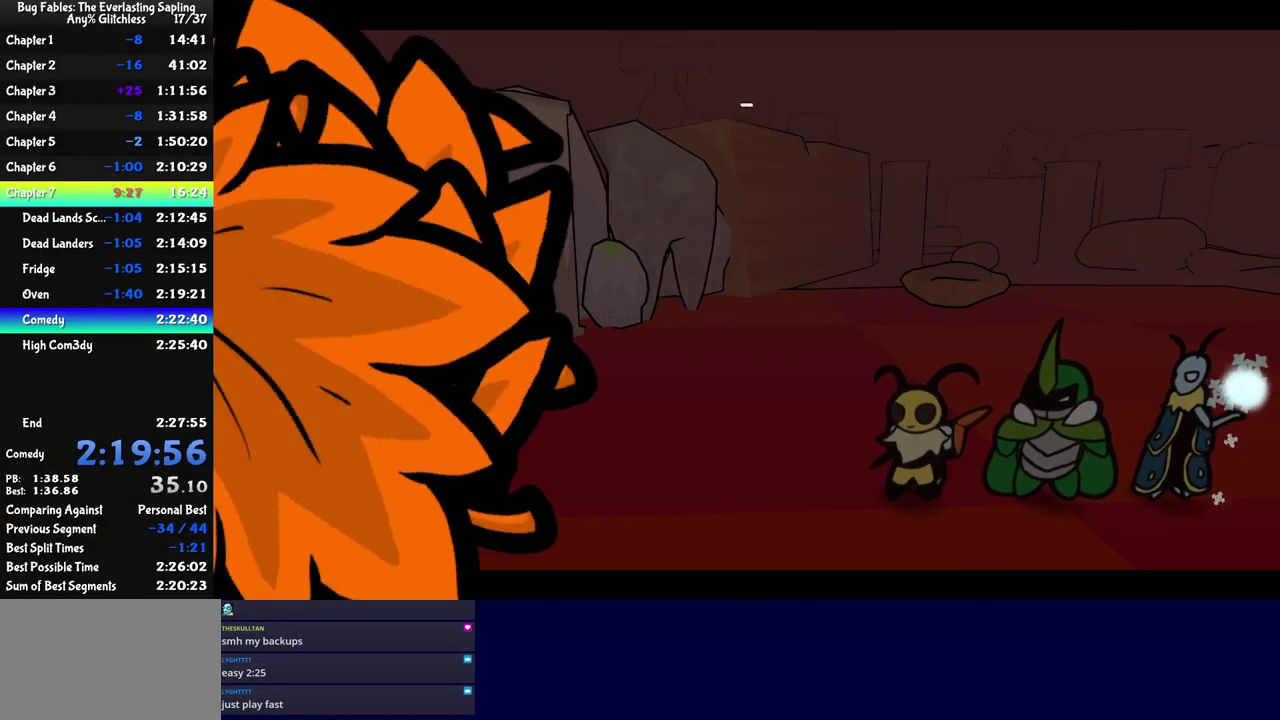
{"buttons": ["C_RIGHT"], "events": []}
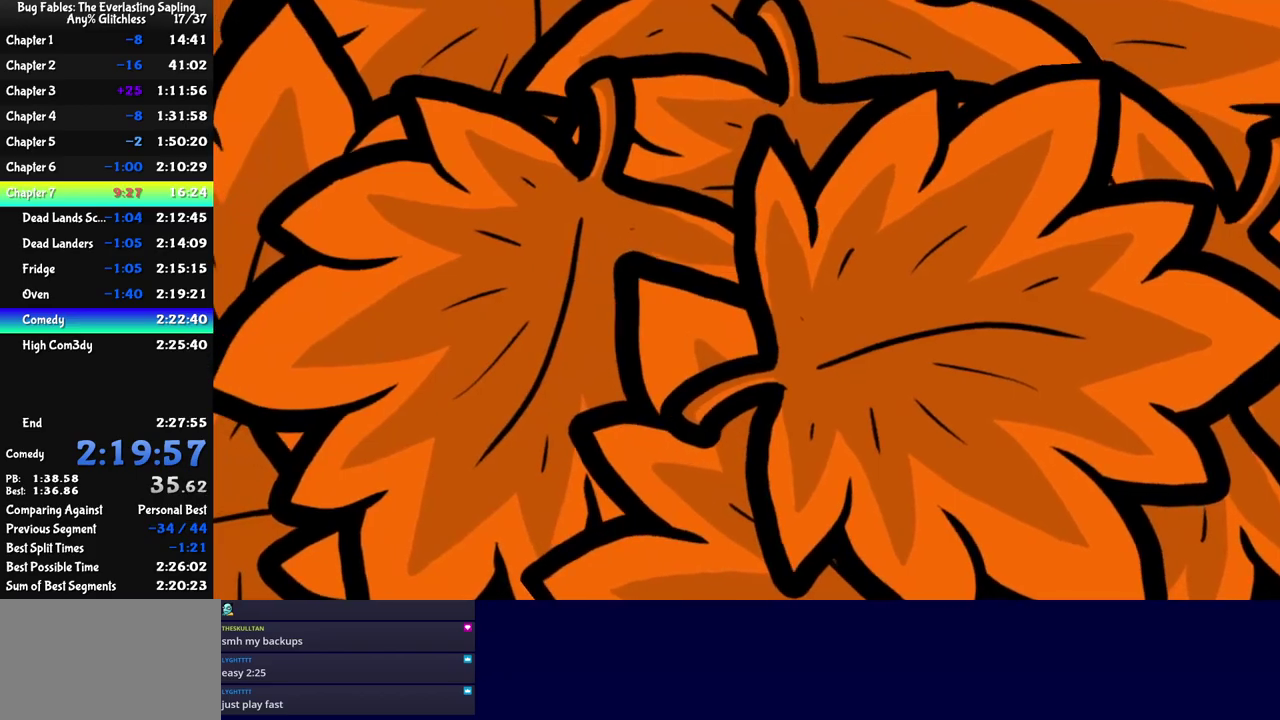
{"buttons": ["C_RIGHT"], "events": []}
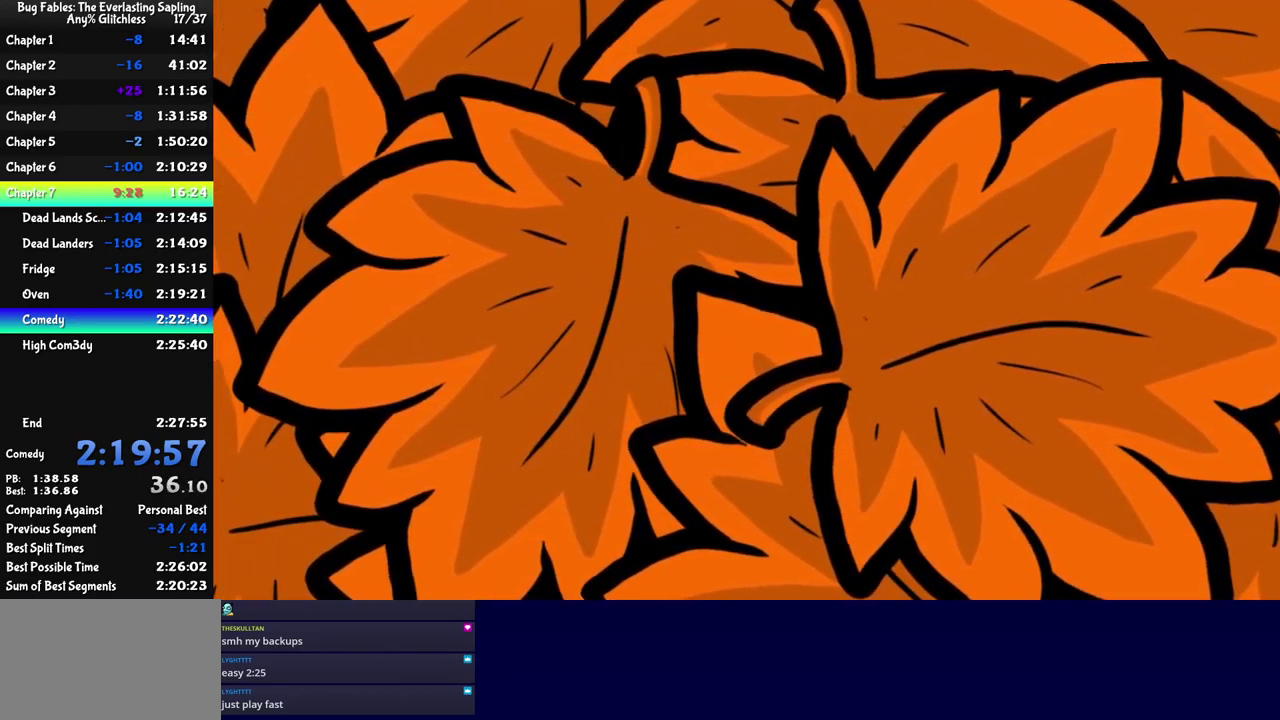
{"buttons": [], "events": [[134, "C_RIGHT", "up"]]}
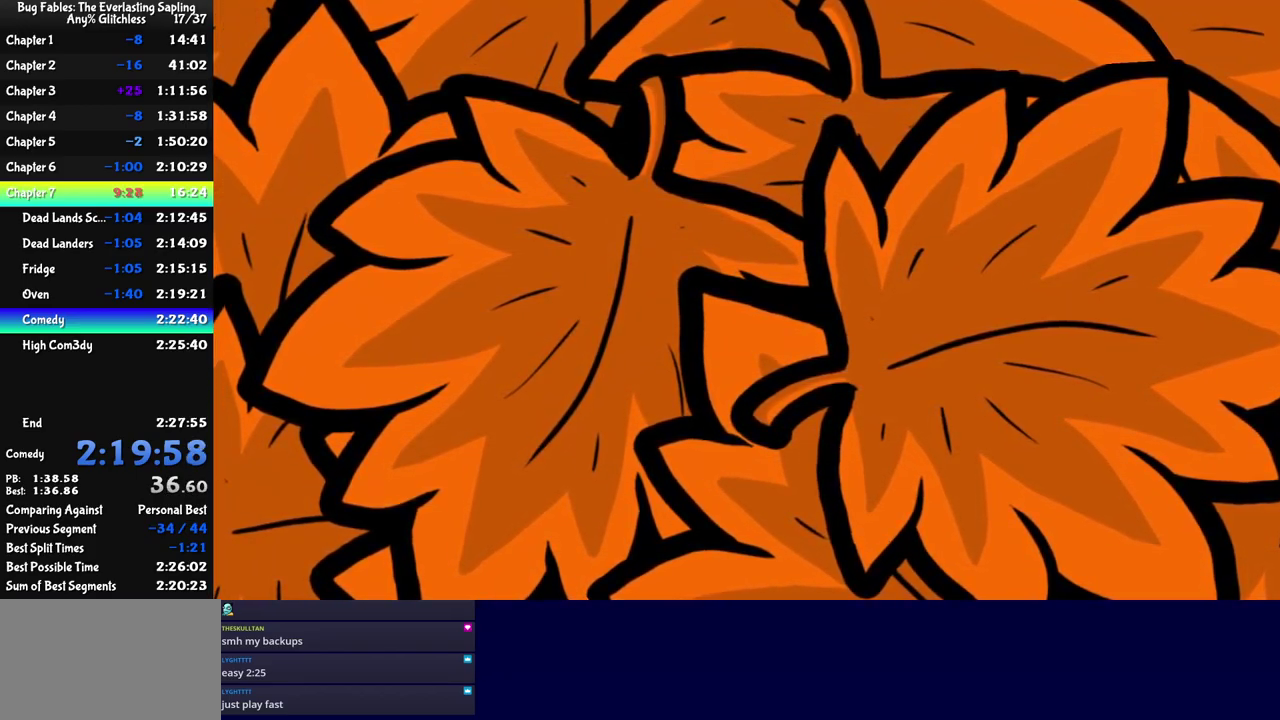
{"buttons": [], "events": []}
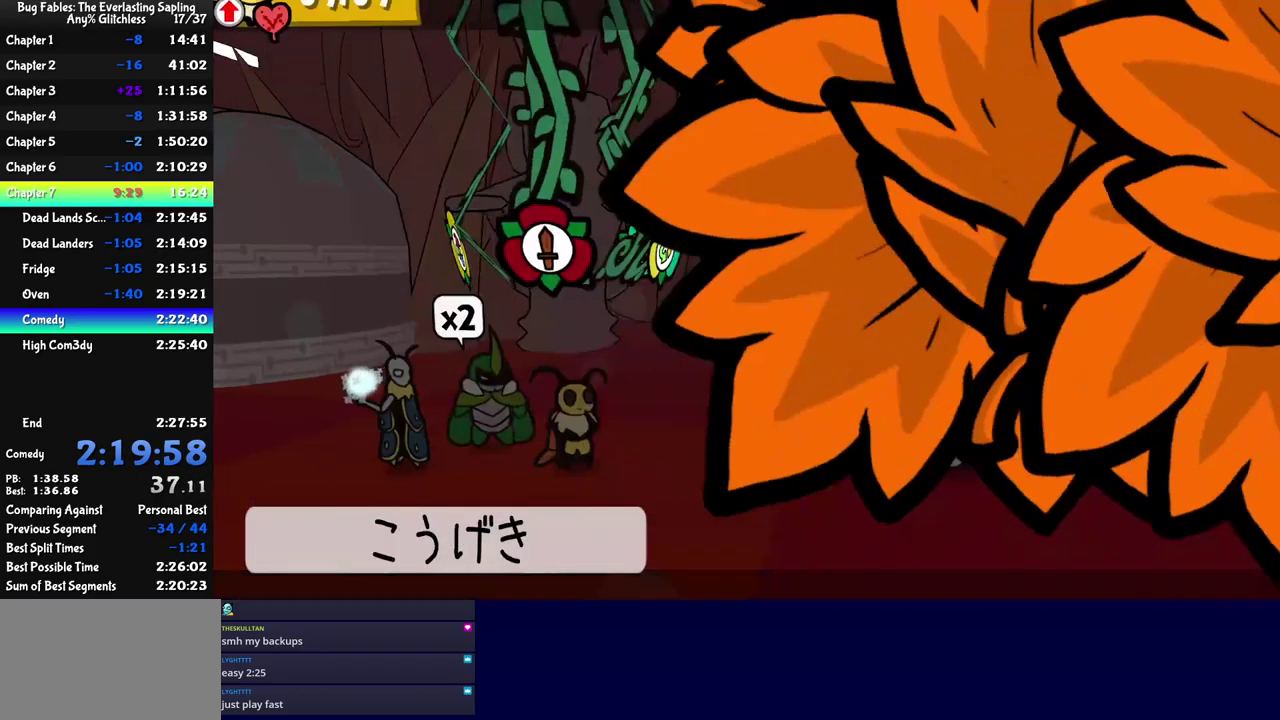
{"buttons": ["DPAD_LEFT"], "events": [[217, "C_RIGHT", "down"], [267, "C_RIGHT", "up"], [350, "DPAD_LEFT", "down"], [417, "DPAD_LEFT", "up"], [467, "DPAD_LEFT", "down"]]}
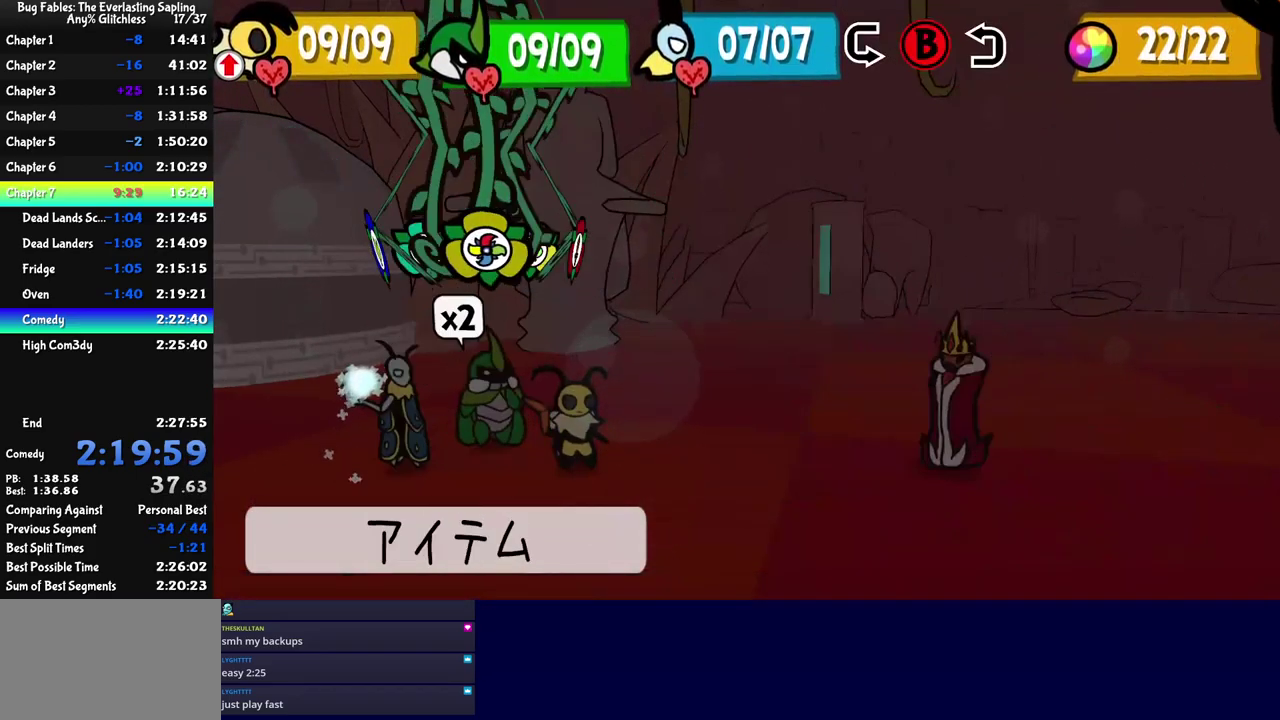
{"buttons": [], "events": [[34, "DPAD_LEFT", "up"]]}
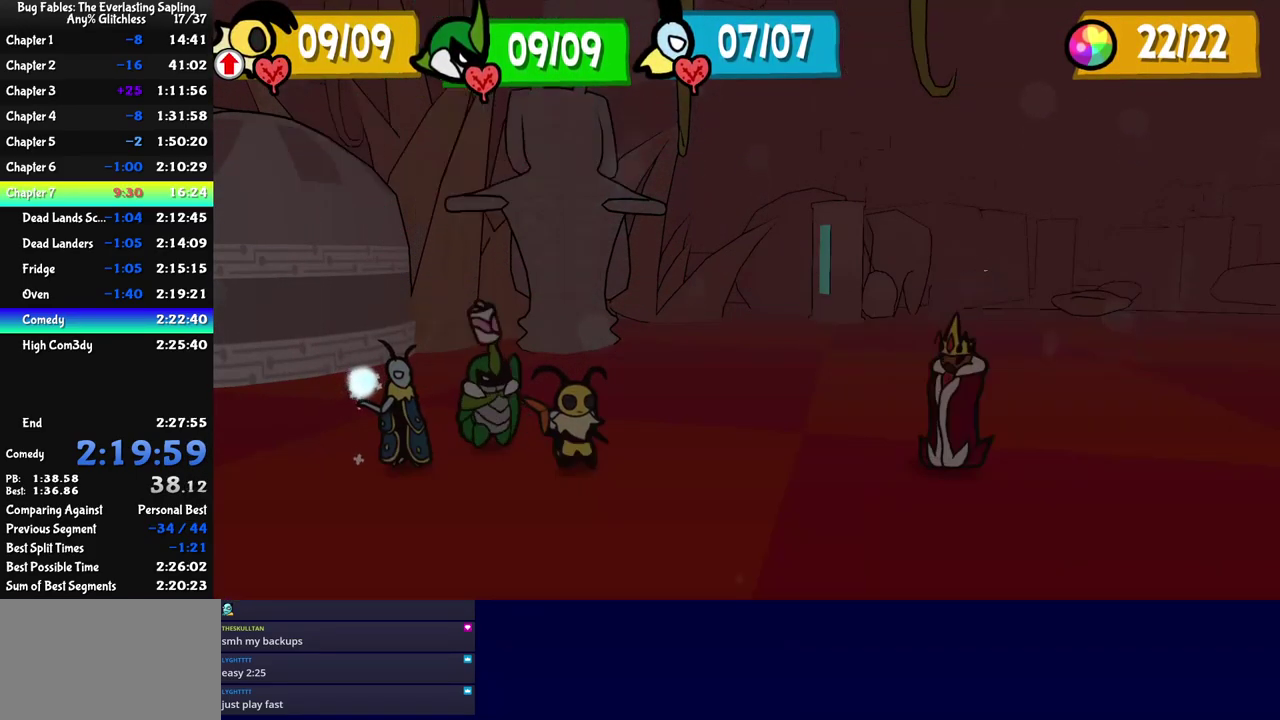
{"buttons": [], "events": []}
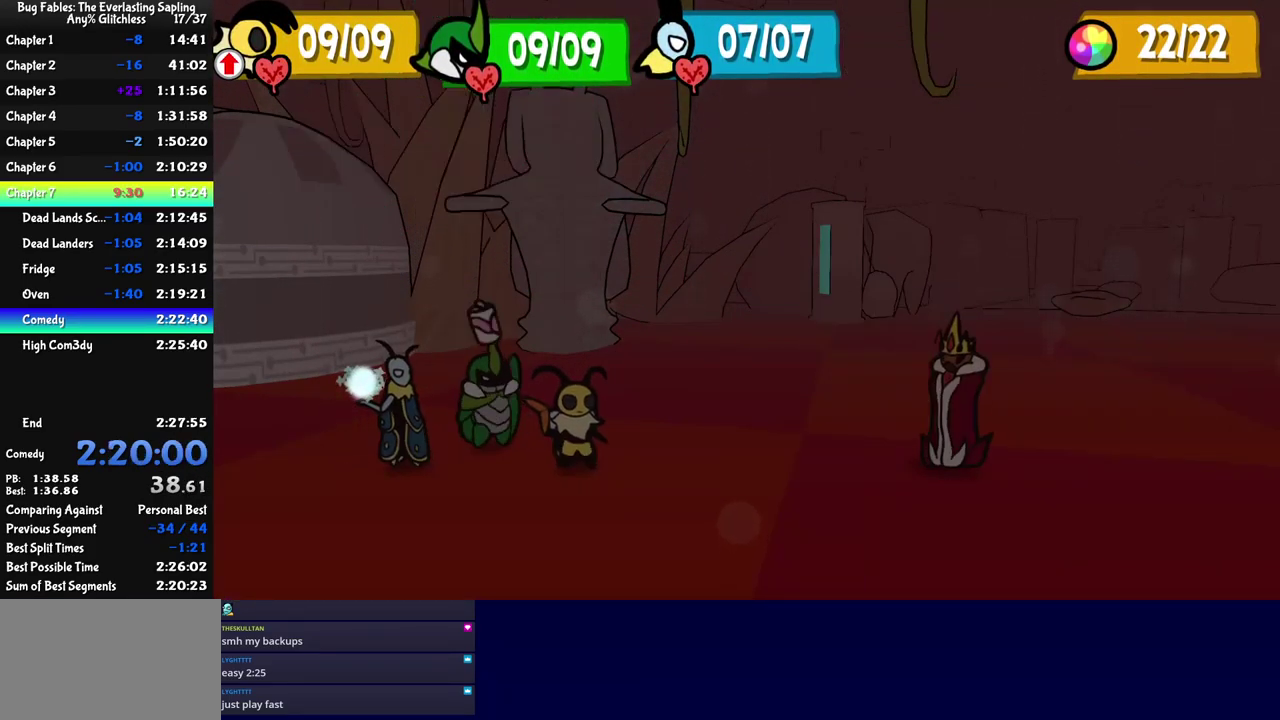
{"buttons": [], "events": []}
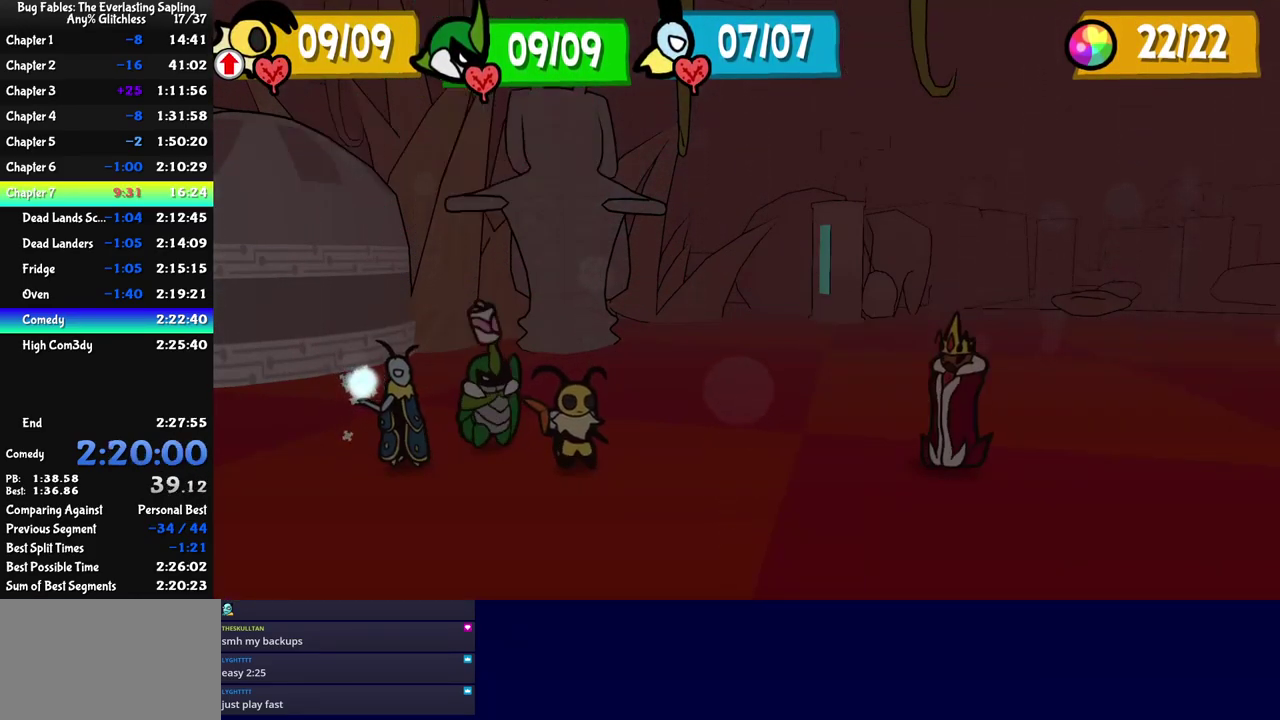
{"buttons": [], "events": []}
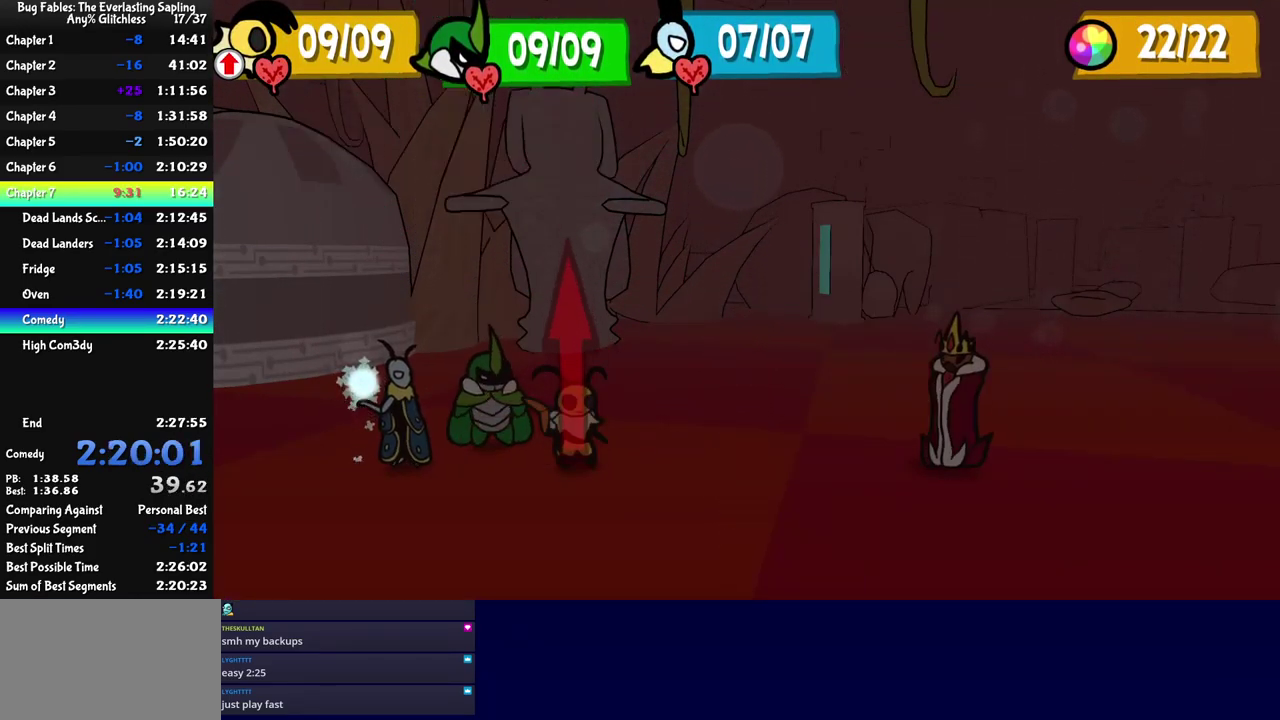
{"buttons": [], "events": []}
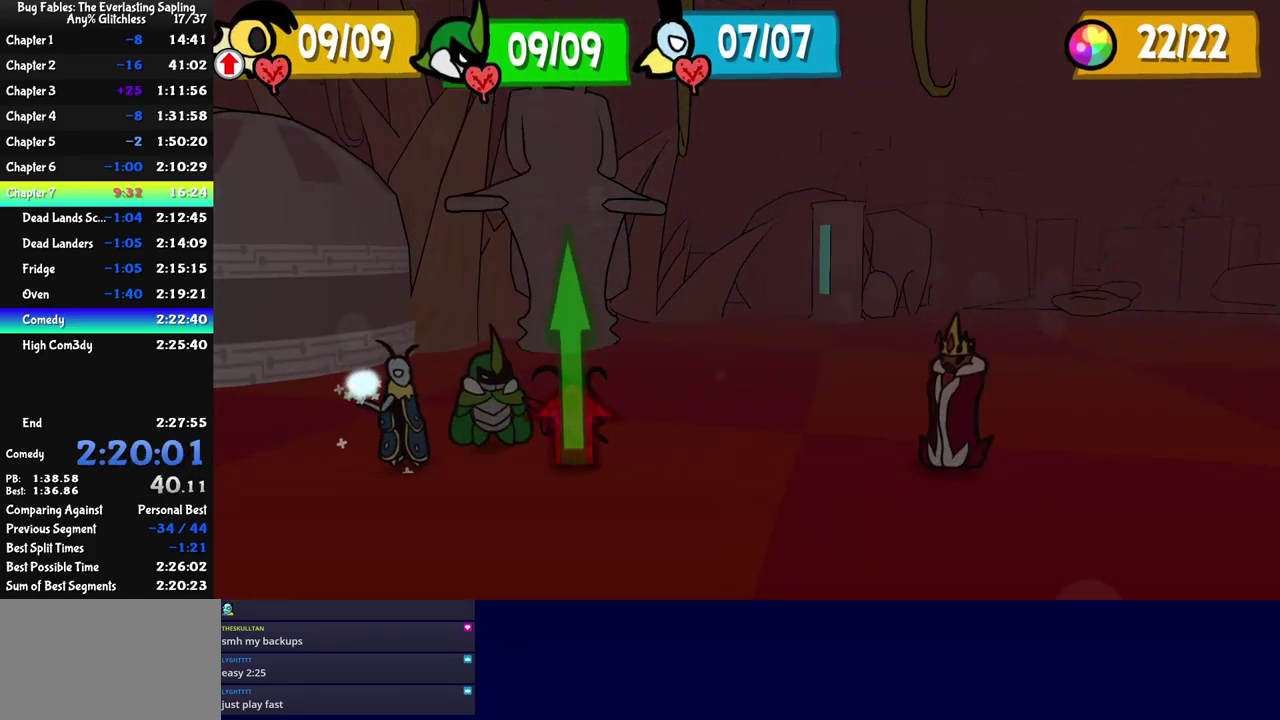
{"buttons": [], "events": []}
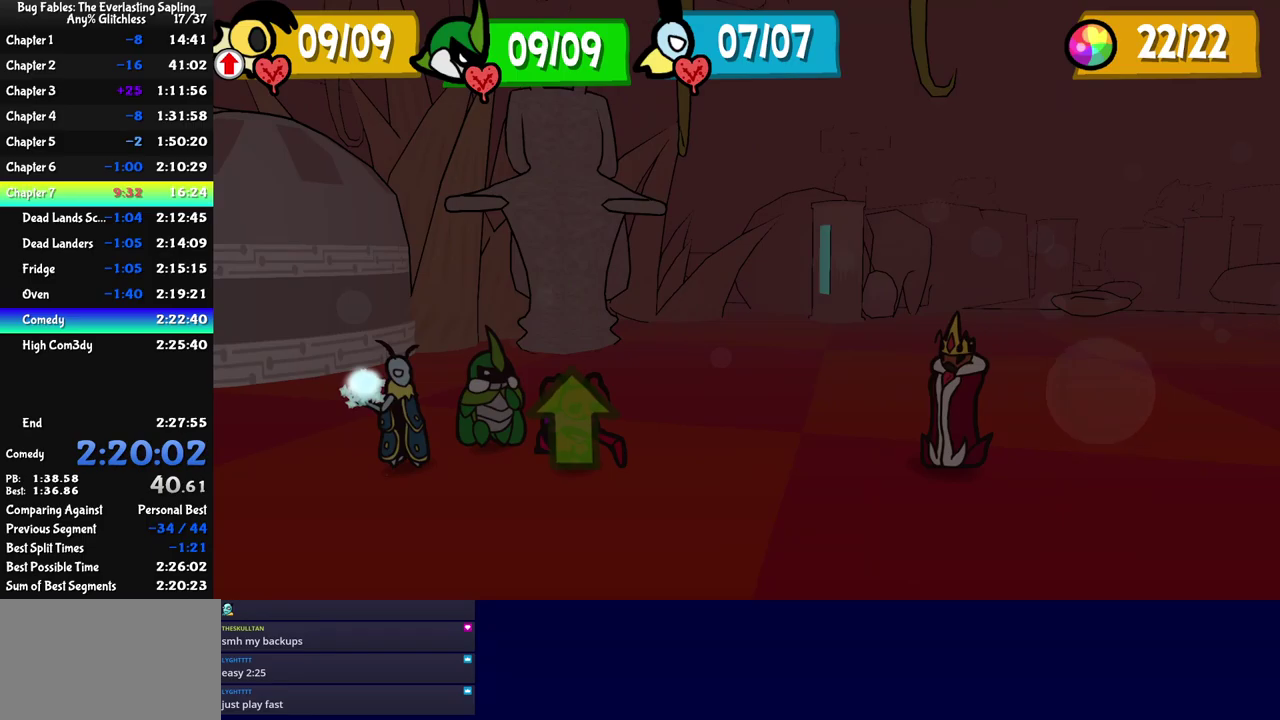
{"buttons": [], "events": [[416, "C_RIGHT", "down"], [466, "C_RIGHT", "up"]]}
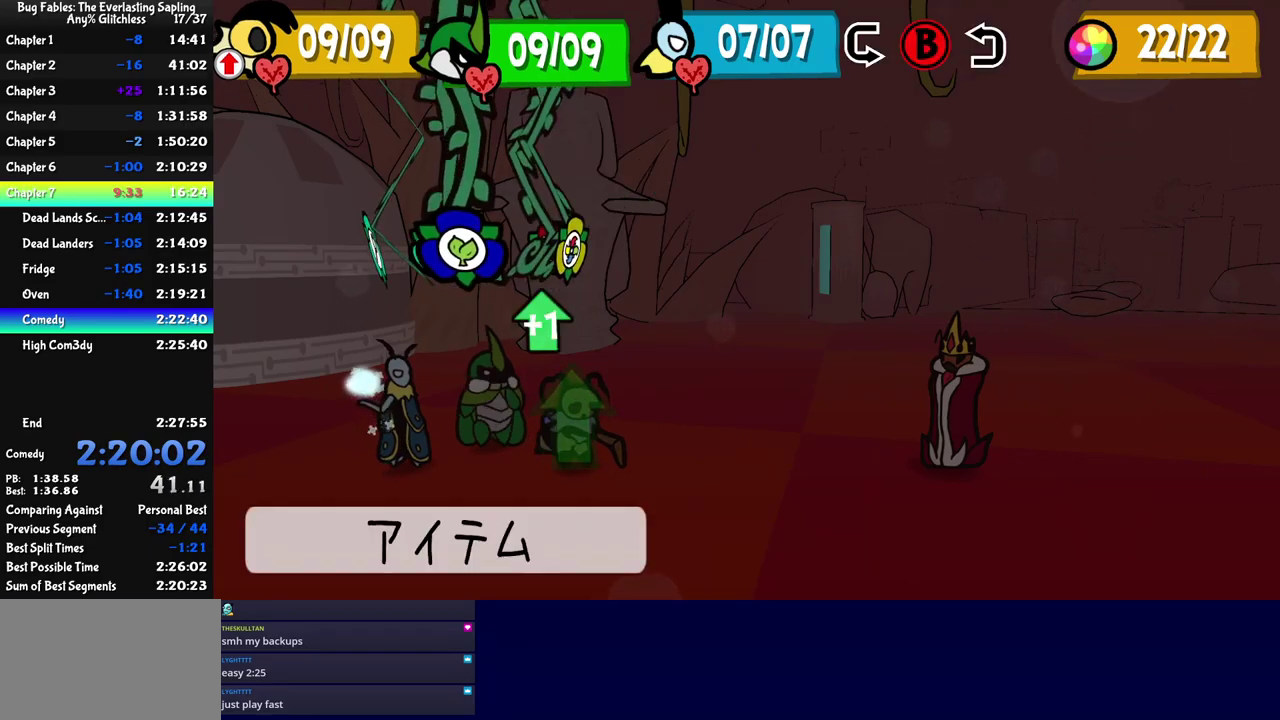
{"buttons": ["C_DOWN"], "events": [[66, "DPAD_LEFT", "down"], [133, "DPAD_LEFT", "up"], [166, "DPAD_LEFT", "down"], [250, "DPAD_LEFT", "up"], [383, "C_DOWN", "down"], [433, "C_DOWN", "up"], [500, "C_DOWN", "down"]]}
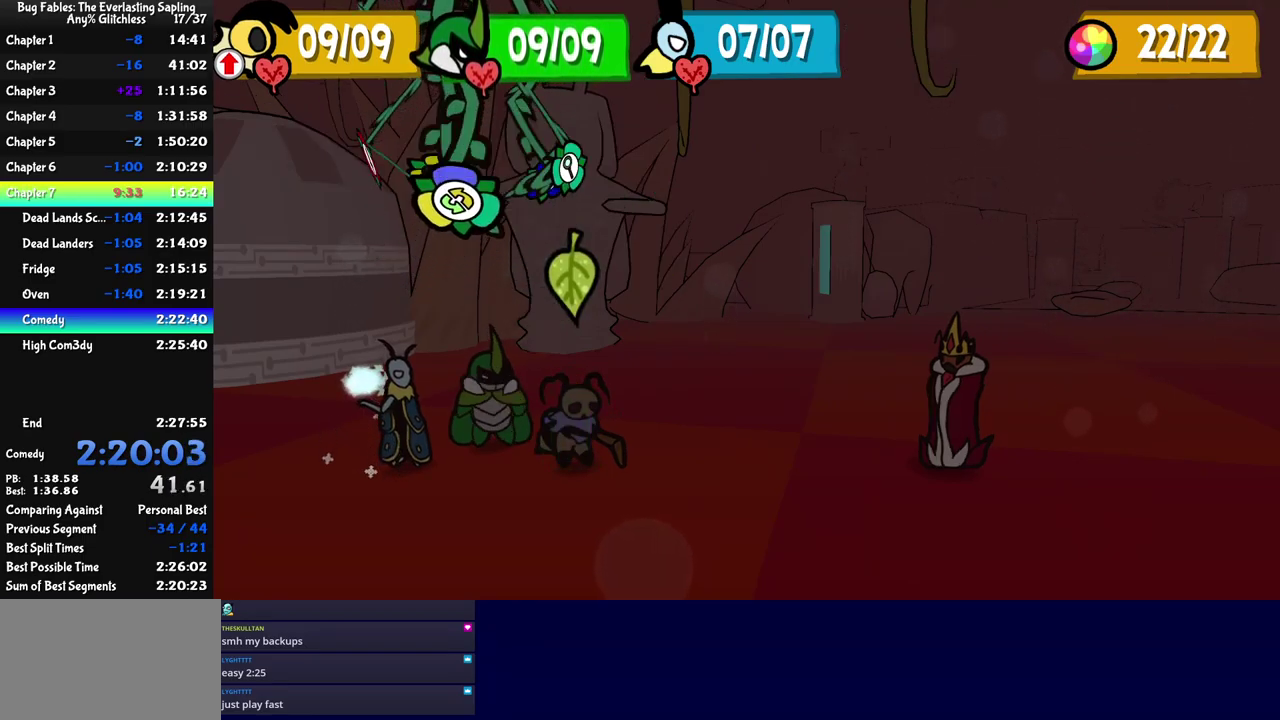
{"buttons": [], "events": [[33, "C_DOWN", "up"]]}